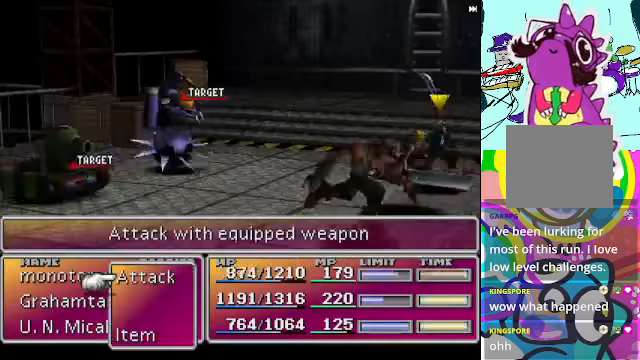
Gameplay with a controller (Xbox layout); each line is a JSON object with the inputs held at the frame after it. "events" lists button and stick changes between this image and that frame as [ms after this image, input, new state], when the widget could be followed in between. Not read: L3 R3 right_stick.
{"buttons": ["A", "R1"], "left_stick": "center", "events": []}
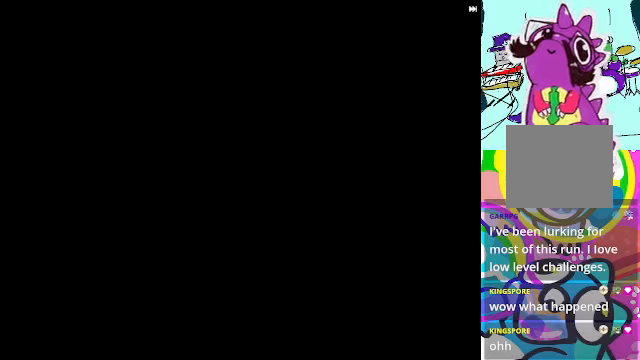
{"buttons": [], "left_stick": "center", "events": [[367, "R1", "up"], [500, "A", "up"]]}
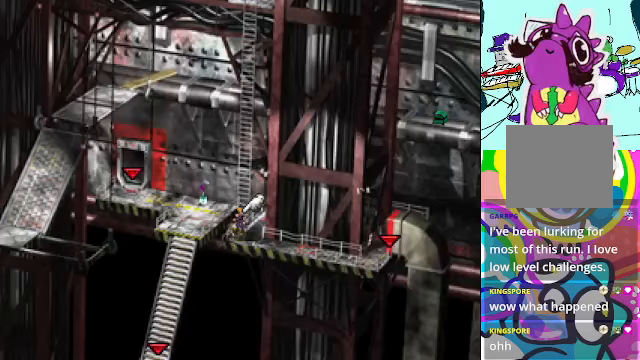
{"buttons": ["A", "DPAD_DOWN", "DPAD_LEFT"], "left_stick": "center", "events": [[200, "DPAD_DOWN", "down"], [367, "A", "down"], [433, "DPAD_LEFT", "down"]]}
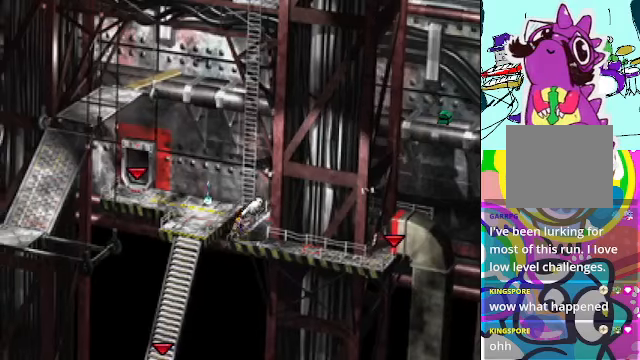
{"buttons": ["A", "DPAD_DOWN"], "left_stick": "center", "events": [[267, "DPAD_DOWN", "up"], [467, "DPAD_DOWN", "down"], [467, "DPAD_LEFT", "up"]]}
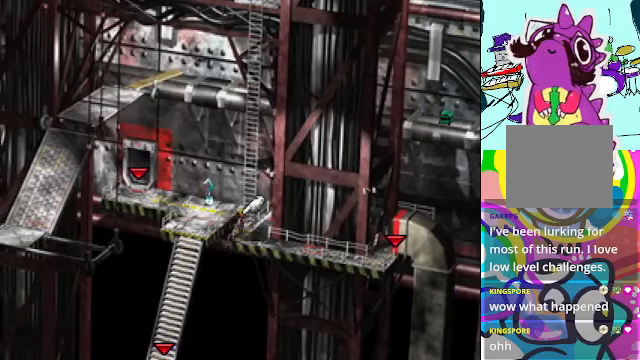
{"buttons": ["A", "DPAD_RIGHT"], "left_stick": "center", "events": [[133, "DPAD_RIGHT", "down"], [167, "DPAD_DOWN", "up"]]}
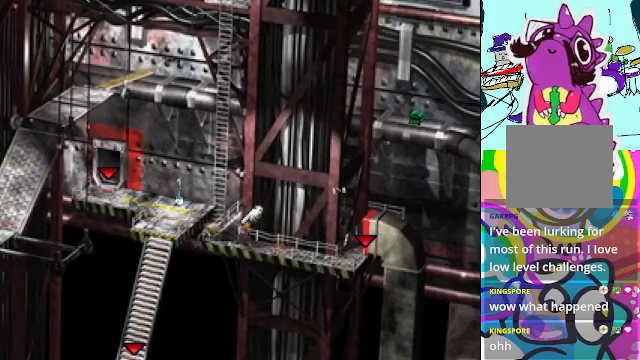
{"buttons": ["A", "DPAD_RIGHT"], "left_stick": "center", "events": []}
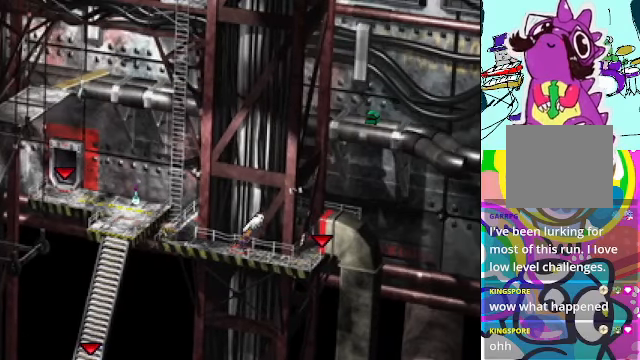
{"buttons": ["A", "DPAD_UP", "DPAD_RIGHT"], "left_stick": "center", "events": [[333, "DPAD_UP", "down"]]}
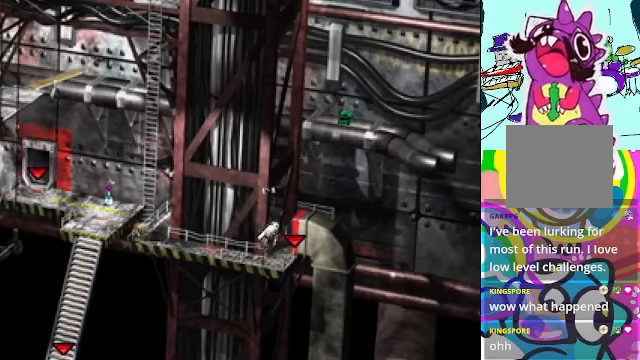
{"buttons": ["A", "B", "DPAD_RIGHT"], "left_stick": "center", "events": [[367, "B", "down"], [467, "DPAD_UP", "up"]]}
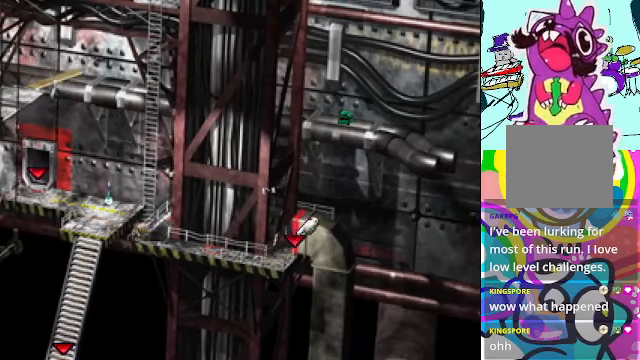
{"buttons": ["A", "B", "DPAD_DOWN", "DPAD_RIGHT"], "left_stick": "center", "events": [[33, "B", "up"], [133, "B", "down"], [233, "B", "up"], [366, "B", "down"], [366, "DPAD_DOWN", "down"]]}
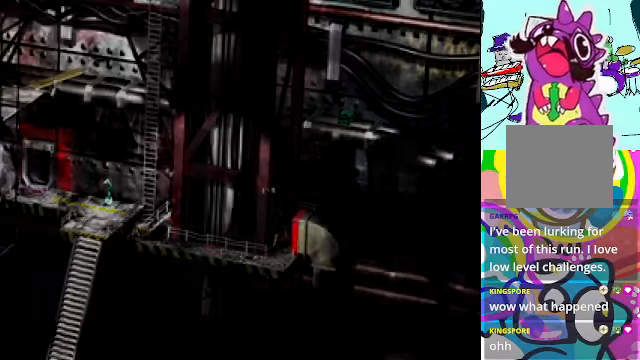
{"buttons": ["A"], "left_stick": "center"}
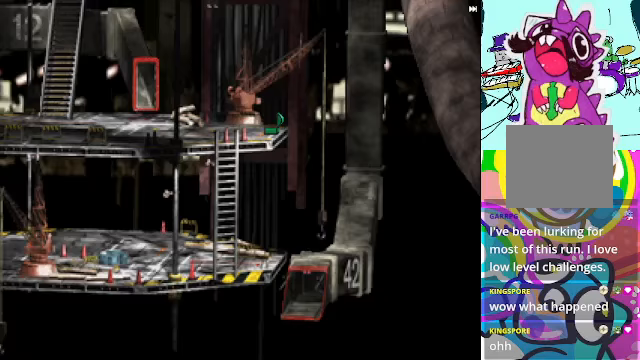
{"buttons": ["A", "R1", "DPAD_DOWN"], "left_stick": "center", "events": [[166, "DPAD_DOWN", "down"], [166, "R1", "down"]]}
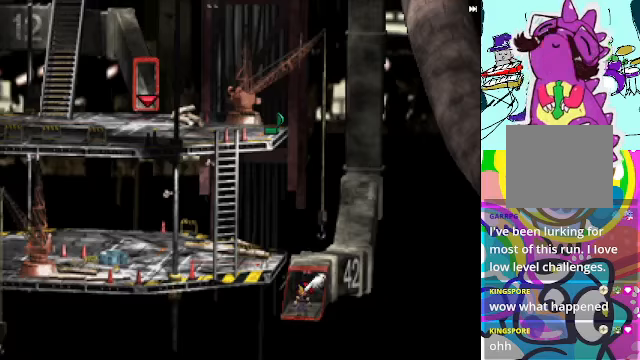
{"buttons": ["A", "DPAD_LEFT"], "left_stick": "center", "events": [[100, "R1", "up"], [233, "DPAD_DOWN", "up"], [266, "DPAD_LEFT", "down"]]}
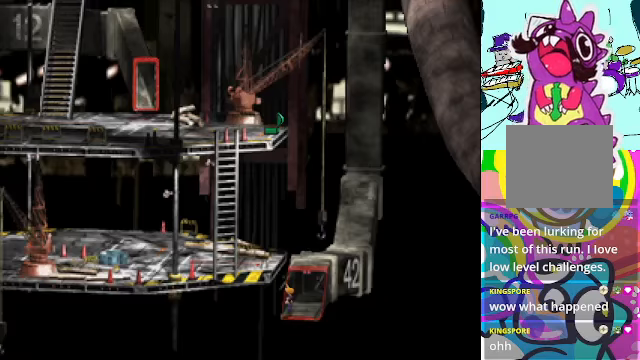
{"buttons": ["A", "B", "DPAD_LEFT"], "left_stick": "center", "events": [[133, "B", "down"], [166, "A", "up"], [266, "A", "down"], [300, "B", "up"], [433, "B", "down"]]}
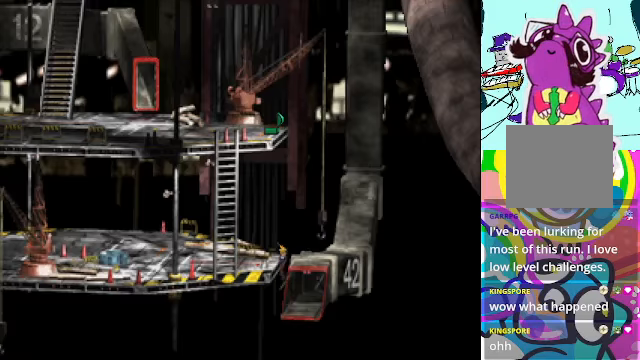
{"buttons": ["A", "DPAD_LEFT"], "left_stick": "center", "events": [[33, "B", "up"]]}
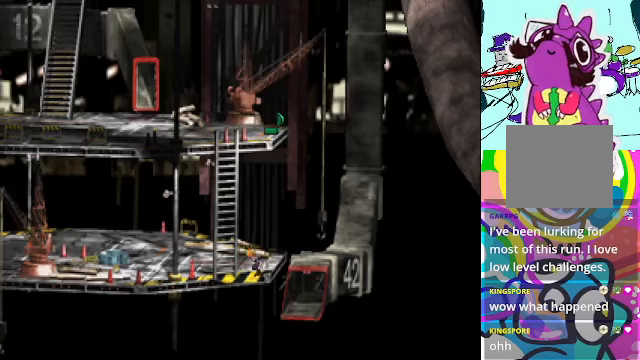
{"buttons": ["DPAD_LEFT"], "left_stick": "center", "events": [[266, "B", "down"], [466, "A", "up"], [466, "B", "up"]]}
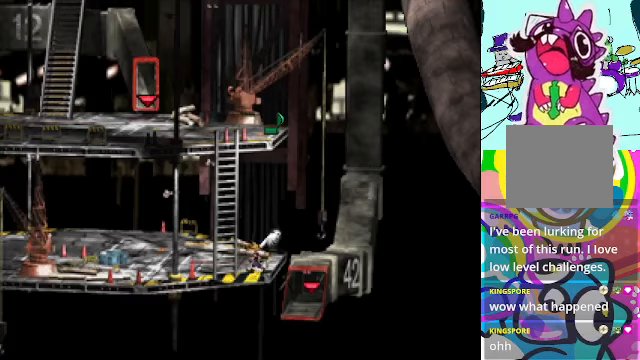
{"buttons": ["A", "DPAD_DOWN"], "left_stick": "center", "events": [[33, "A", "down"], [66, "B", "down"], [233, "B", "up"], [300, "B", "down"], [466, "B", "up"], [500, "DPAD_DOWN", "down"], [500, "DPAD_LEFT", "up"]]}
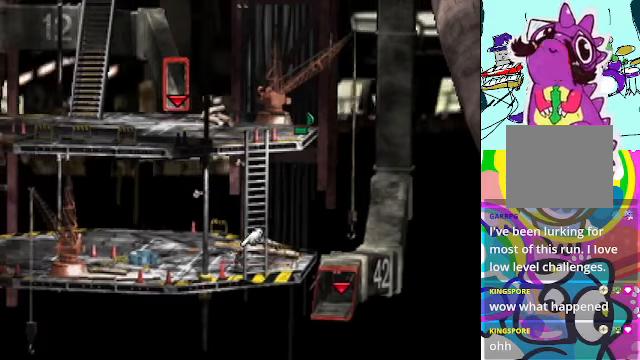
{"buttons": ["B", "DPAD_RIGHT"], "left_stick": "center", "events": [[166, "B", "down"], [233, "DPAD_DOWN", "up"], [233, "DPAD_RIGHT", "down"], [333, "B", "up"], [433, "B", "down"], [466, "A", "up"]]}
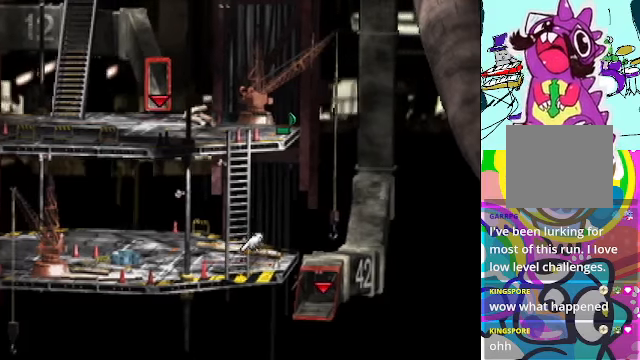
{"buttons": ["A", "DPAD_DOWN"], "left_stick": "center", "events": [[133, "B", "up"], [133, "DPAD_RIGHT", "up"], [166, "DPAD_UP", "down"], [233, "DPAD_LEFT", "down"], [266, "A", "down"], [300, "DPAD_UP", "up"], [400, "DPAD_LEFT", "up"], [433, "DPAD_DOWN", "down"]]}
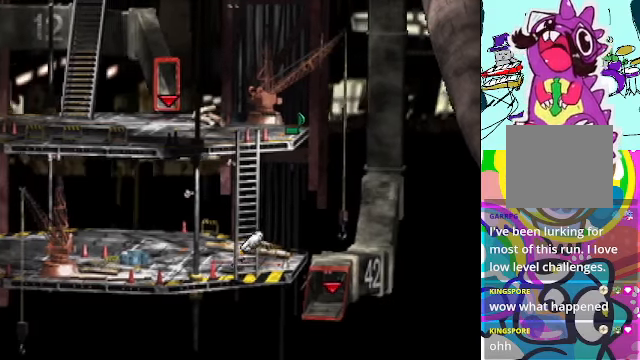
{"buttons": ["A", "DPAD_DOWN"], "left_stick": "center", "events": [[33, "B", "down"], [200, "B", "up"], [233, "A", "up"], [300, "A", "down"], [366, "B", "down"], [500, "B", "up"]]}
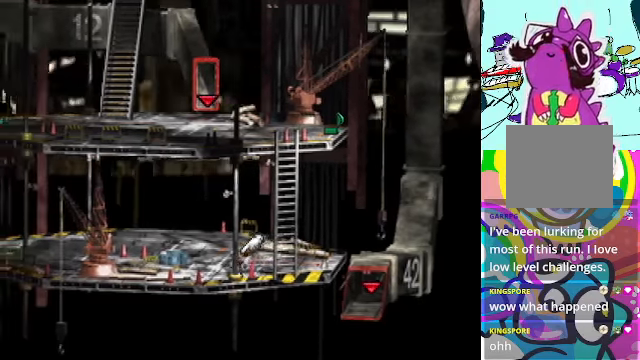
{"buttons": ["A", "B", "DPAD_RIGHT"], "left_stick": "center", "events": [[33, "DPAD_DOWN", "up"], [66, "DPAD_RIGHT", "down"], [467, "B", "down"]]}
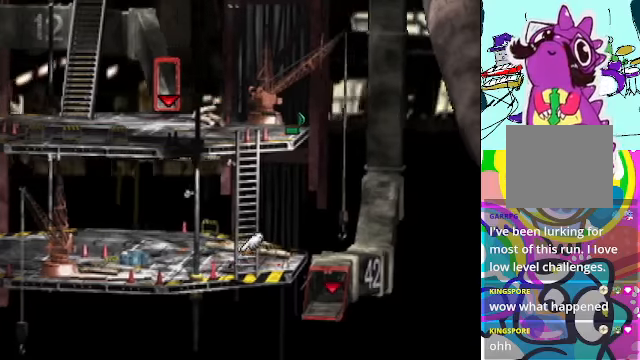
{"buttons": ["A", "DPAD_DOWN", "DPAD_RIGHT"], "left_stick": "center", "events": [[100, "B", "up"], [100, "DPAD_RIGHT", "up"], [134, "A", "up"], [200, "A", "down"], [334, "DPAD_RIGHT", "down"], [467, "DPAD_DOWN", "down"]]}
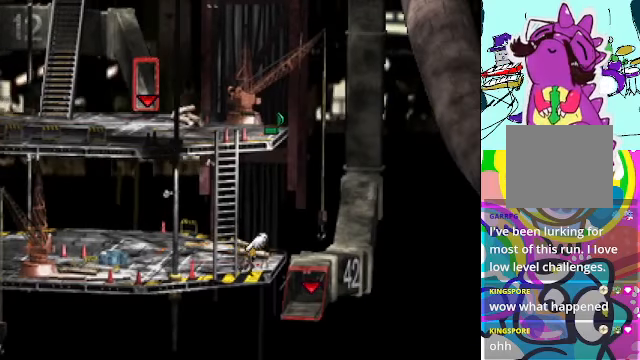
{"buttons": ["A", "DPAD_LEFT"], "left_stick": "center", "events": [[34, "DPAD_RIGHT", "up"], [334, "DPAD_LEFT", "down"], [367, "DPAD_DOWN", "up"]]}
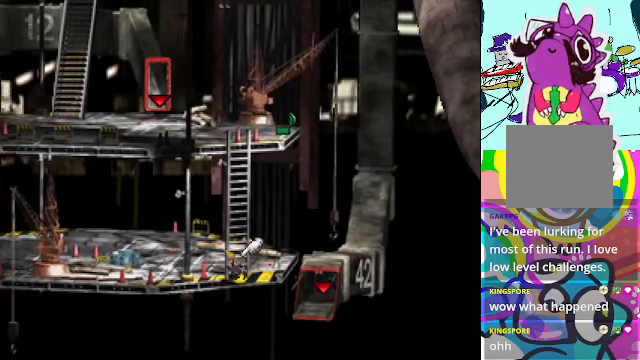
{"buttons": ["A", "DPAD_UP"], "left_stick": "center", "events": [[67, "B", "down"], [67, "DPAD_LEFT", "up"], [167, "A", "up"], [167, "B", "up"], [234, "DPAD_UP", "down"], [467, "A", "down"]]}
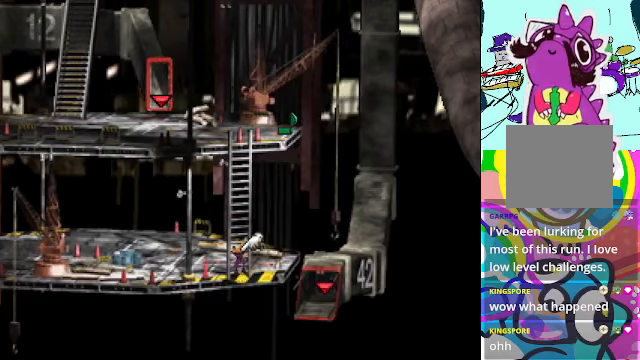
{"buttons": ["A", "R1", "DPAD_UP"], "left_stick": "center", "events": [[334, "R1", "down"]]}
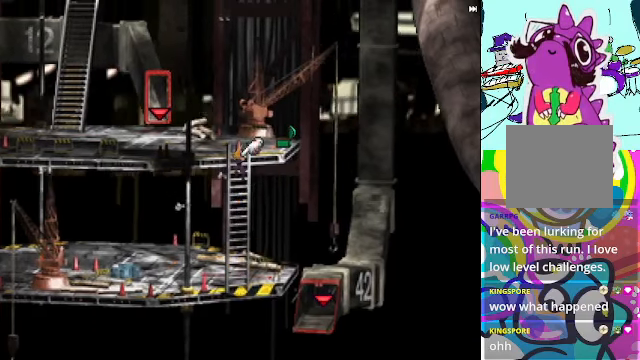
{"buttons": ["A", "DPAD_LEFT"], "left_stick": "center", "events": [[334, "DPAD_LEFT", "down"], [367, "DPAD_UP", "up"], [367, "R1", "up"]]}
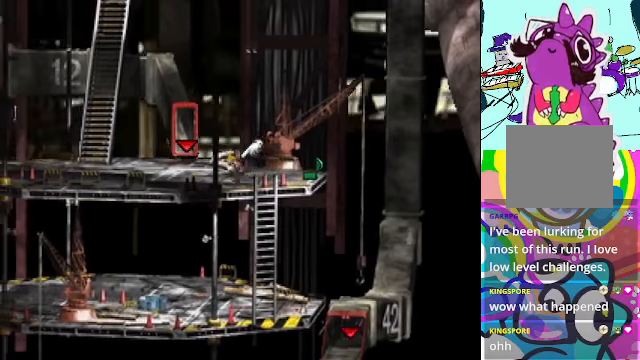
{"buttons": ["A", "R1", "DPAD_UP"], "left_stick": "center", "events": [[167, "R1", "down"], [467, "DPAD_UP", "down"], [500, "DPAD_LEFT", "up"]]}
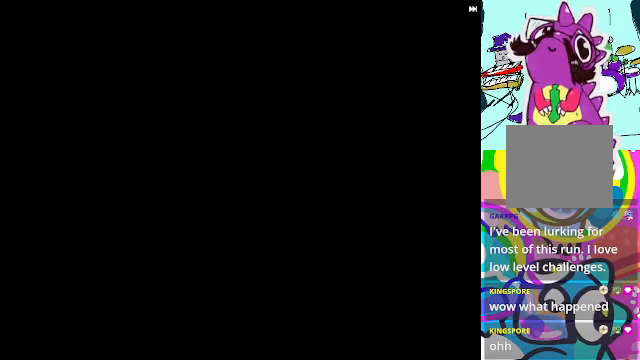
{"buttons": ["A", "R1"], "left_stick": "center", "events": [[167, "DPAD_UP", "up"], [167, "R1", "up"], [200, "A", "up"], [300, "A", "down"], [334, "R1", "down"]]}
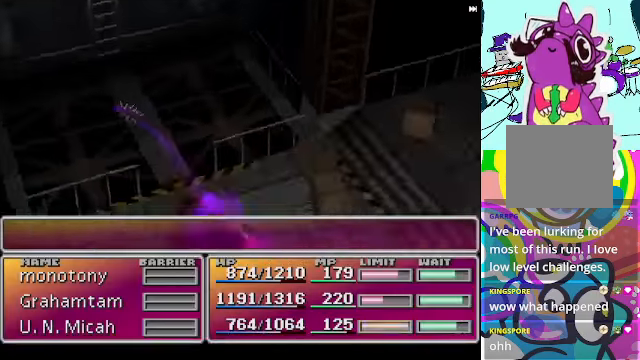
{"buttons": ["A", "R1"], "left_stick": "center", "events": []}
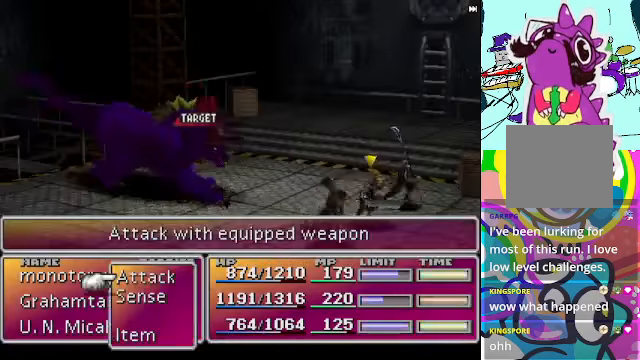
{"buttons": ["A", "R1"], "left_stick": "center", "events": []}